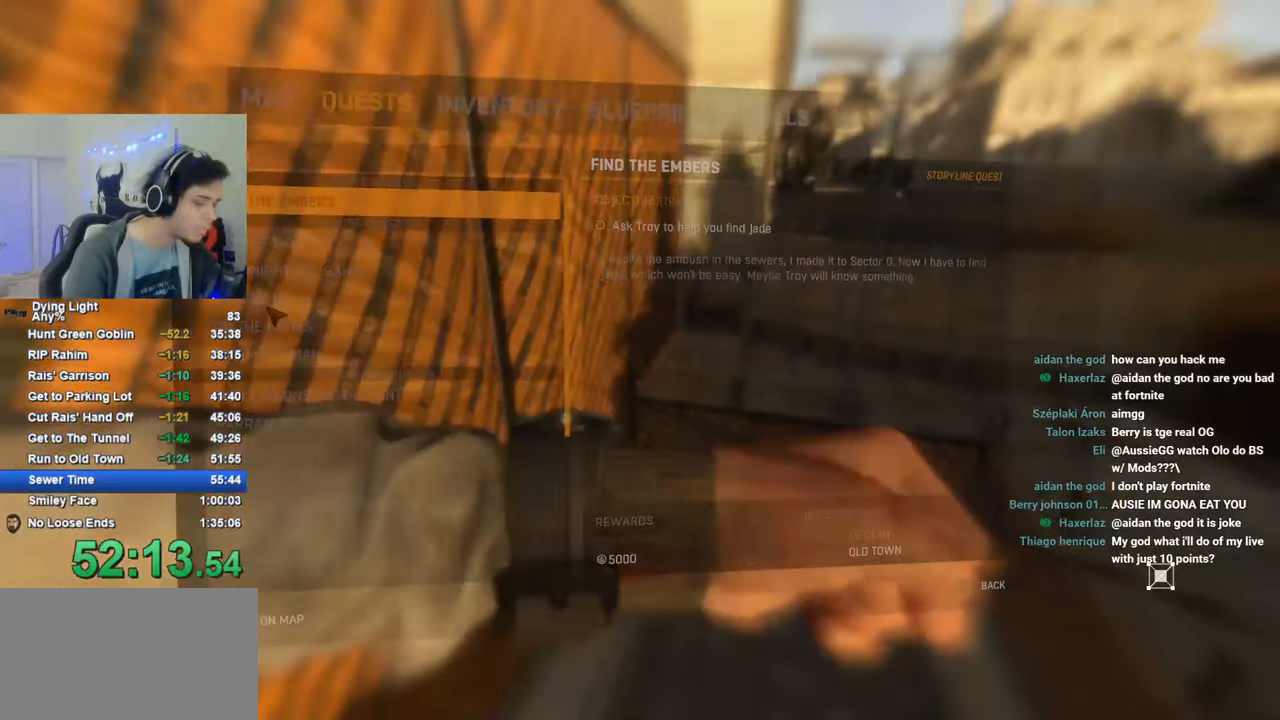
Gameplay with keyboard and mouse; each line is a JSON object with the keys and mouse buttons held at the frame after it. "events" lists presses ("down") and releases ("up") of "1", "2", "3", "4", "5", "a", "alt", "c", "caps_lock", "ctrl", "d", "e", "f", "g", "q", "r", "s", "shift", "space", "t", "tab", "v", "w", "x", "z", "mouse_left", "mouse_wheel" and "mouse_right" between this image and that frame as [ms after this image, input, new state], when the widget could be followed in between. "mouse_left", "mouse_wheel", "mouse_right" = the "left", "wheel", "right" buttons of the "mouse" list. No other keys are recorded. "wheel" means that the mouse wheel is clicked or scrolled. "mouse_move" is the direction in which the mouse moves at that frame (one of eight, or "still"), when it could be read.
{"keys": [], "mouse": [], "mouse_move": "still", "events": []}
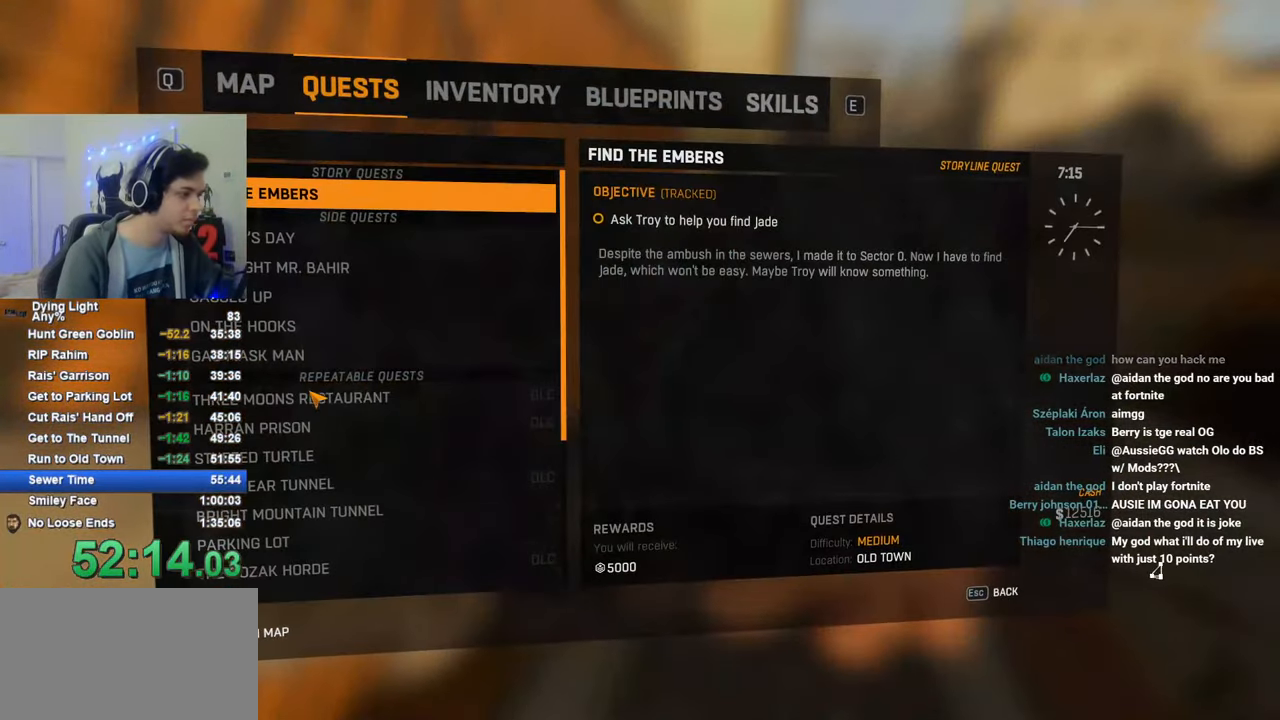
{"keys": [], "mouse": [], "mouse_move": "right", "events": [[100, "mouse_left", "down"], [150, "mouse_left", "up"], [200, "mouse_left", "down"], [300, "mouse_left", "up"]]}
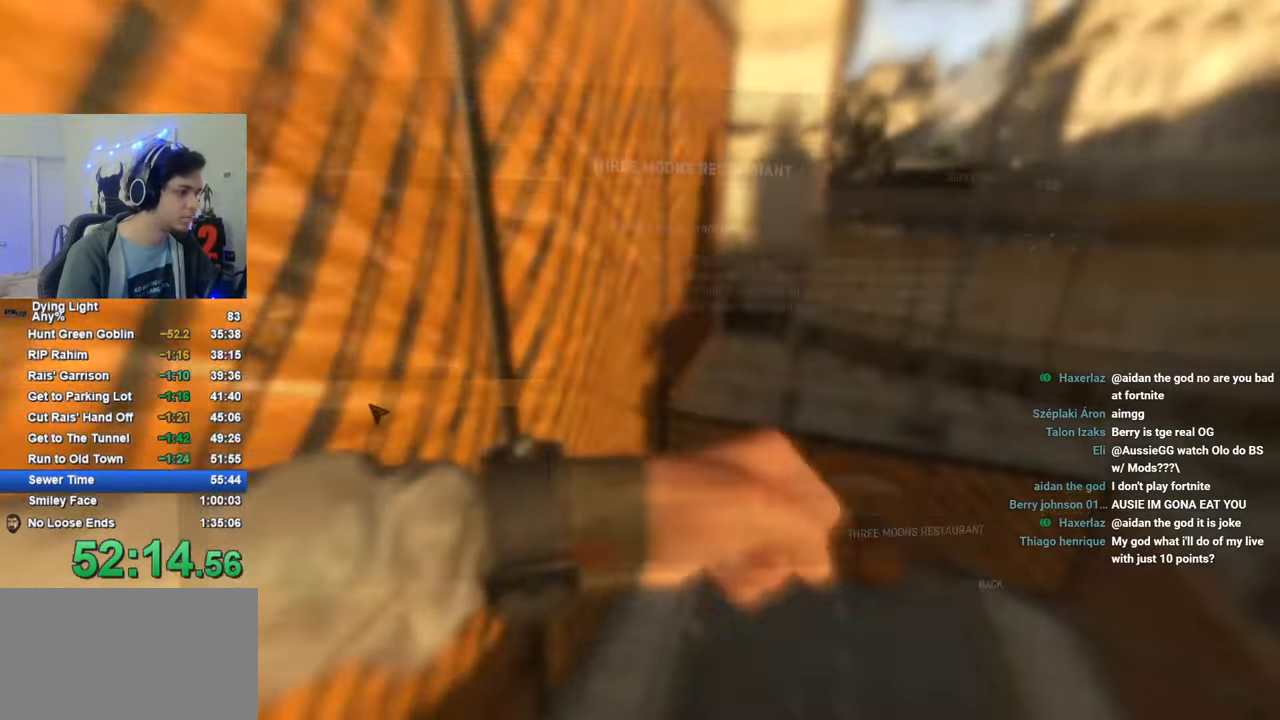
{"keys": [], "mouse": [], "mouse_move": "still", "events": []}
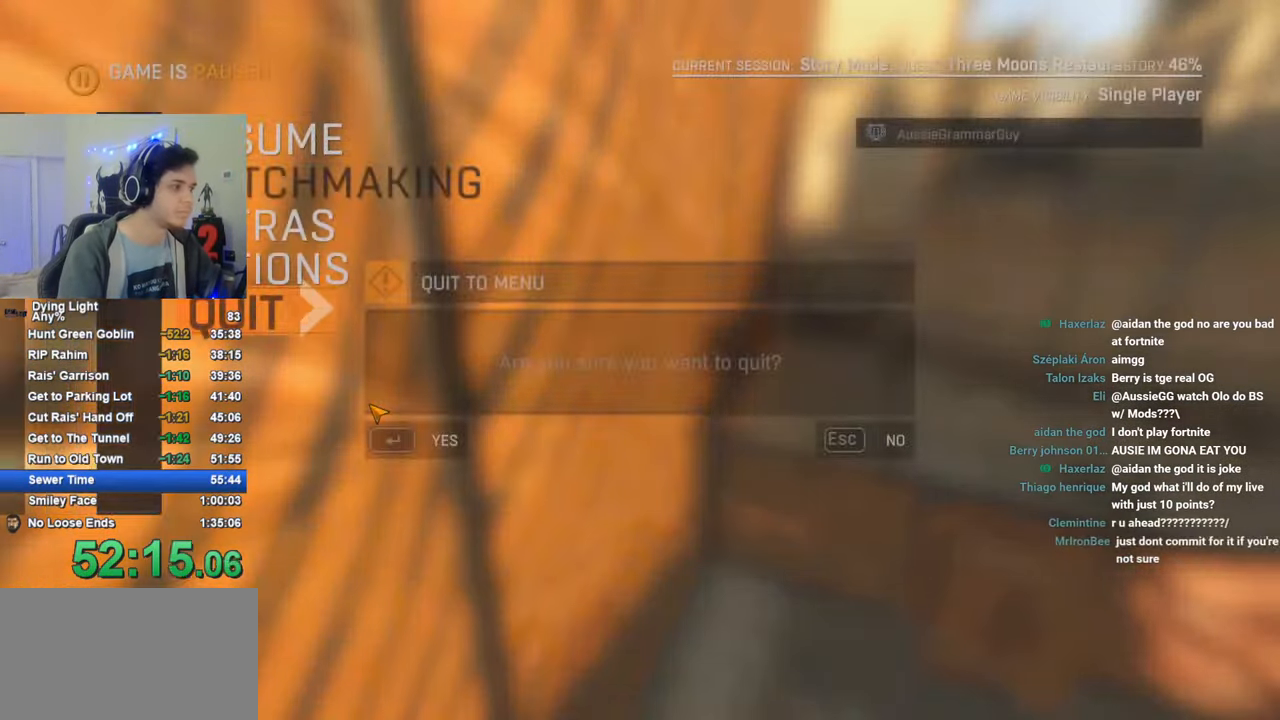
{"keys": ["caps_lock"], "mouse": [], "mouse_move": "still", "events": [[316, "caps_lock", "down"], [366, "caps_lock", "up"], [466, "caps_lock", "down"]]}
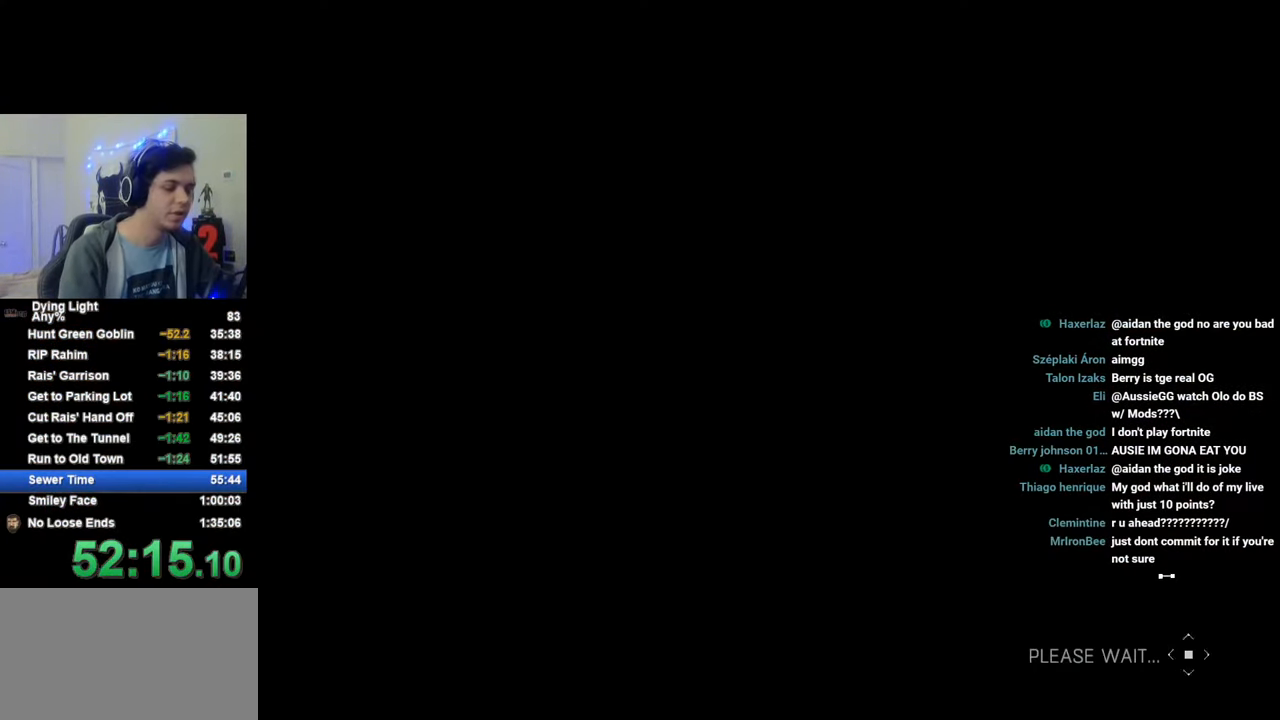
{"keys": [], "mouse": [], "mouse_move": "still", "events": [[16, "caps_lock", "up"], [433, "caps_lock", "down"], [483, "caps_lock", "up"]]}
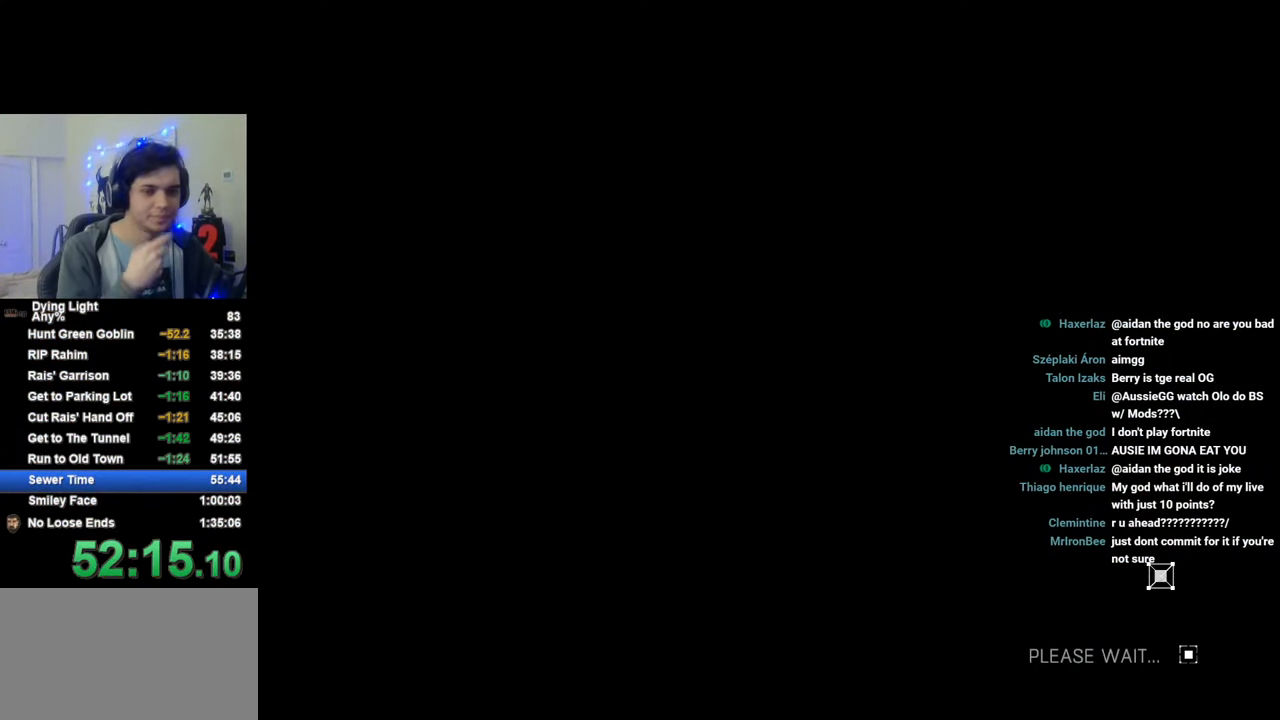
{"keys": [], "mouse": [], "mouse_move": "still", "events": [[33, "caps_lock", "down"], [116, "caps_lock", "up"]]}
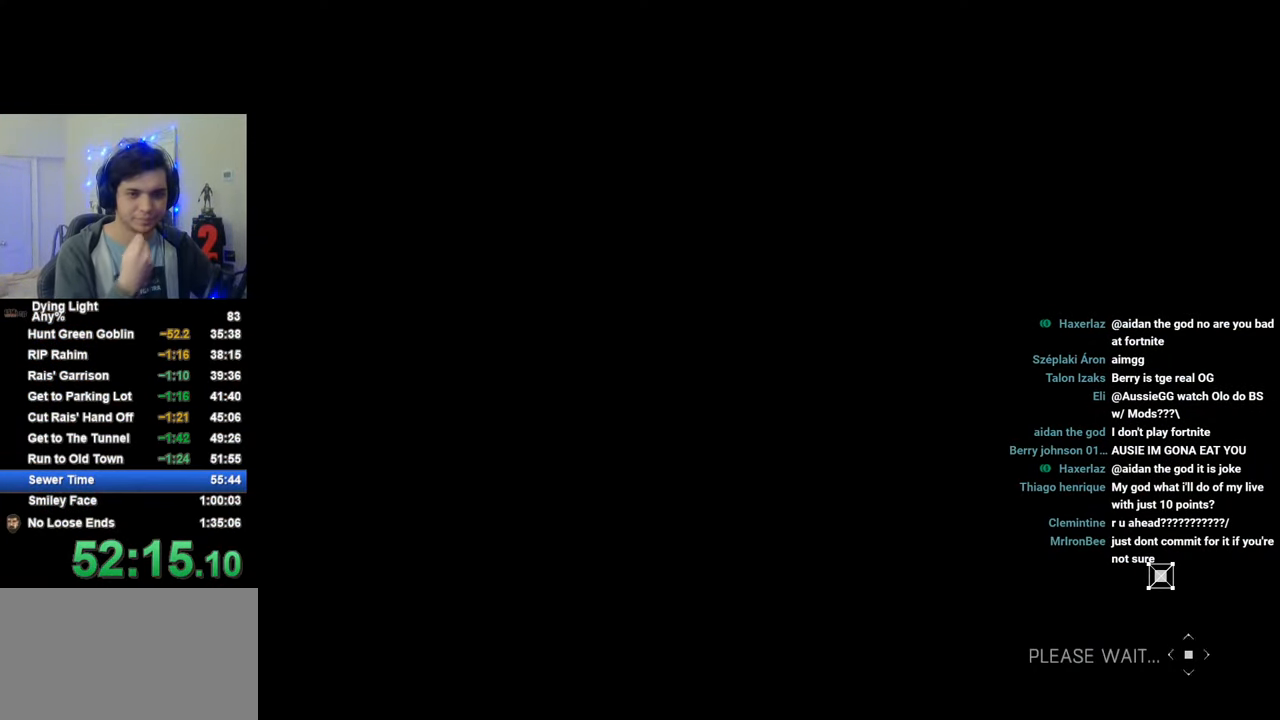
{"keys": [], "mouse": [], "mouse_move": "still", "events": [[416, "space", "down"], [466, "space", "up"]]}
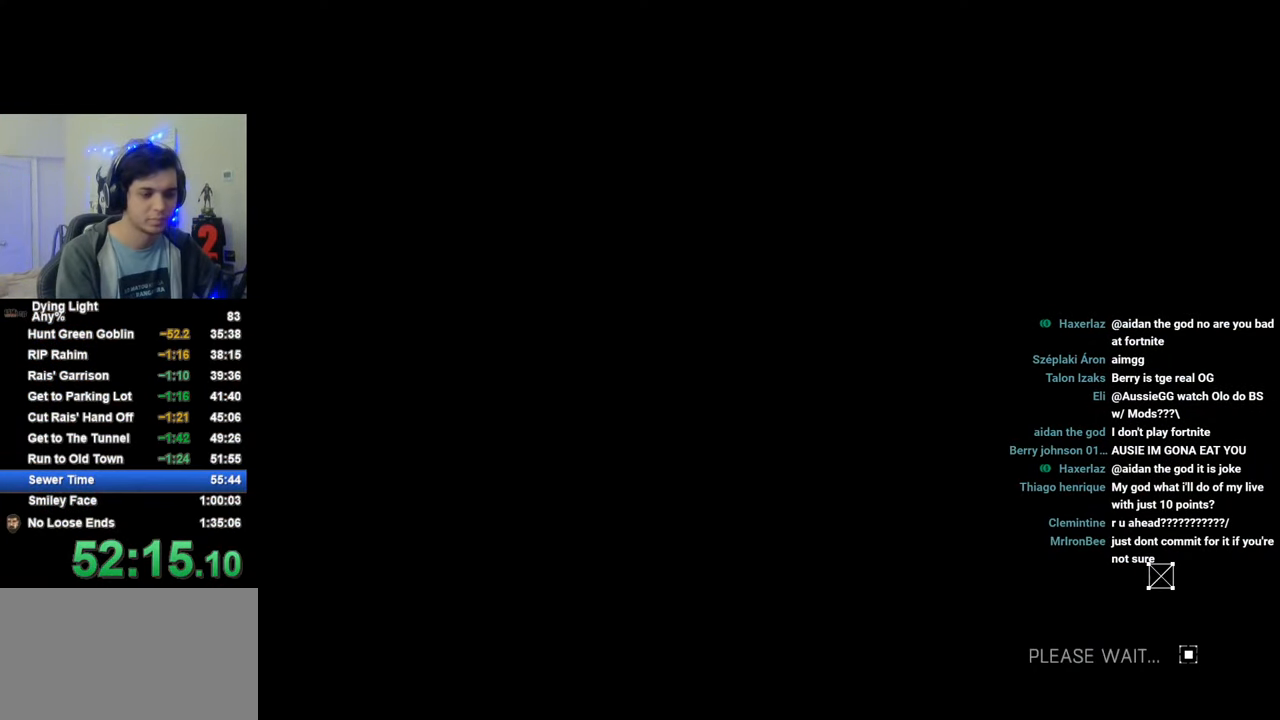
{"keys": ["space"], "mouse": [], "mouse_move": "still", "events": [[333, "space", "down"], [433, "space", "up"], [483, "space", "down"]]}
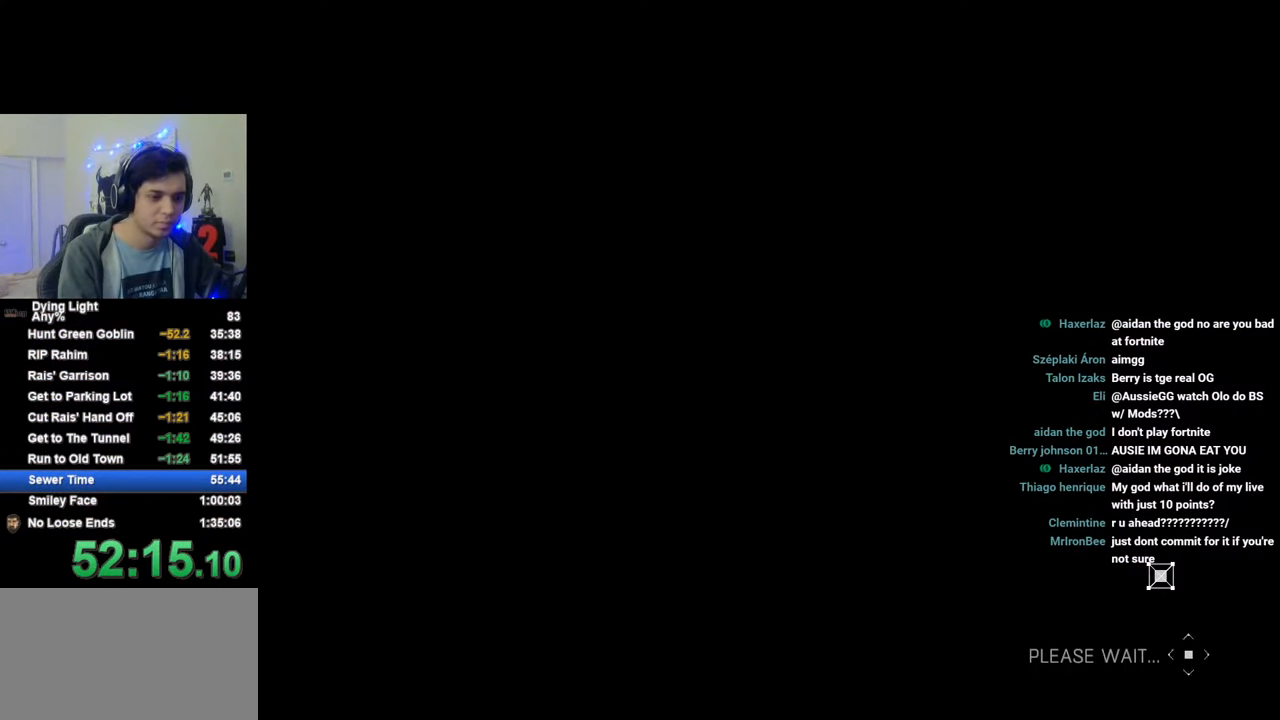
{"keys": [], "mouse": [], "mouse_move": "still", "events": [[66, "space", "up"], [116, "space", "down"], [166, "space", "up"], [266, "space", "down"], [300, "space", "up"], [450, "space", "down"], [500, "space", "up"]]}
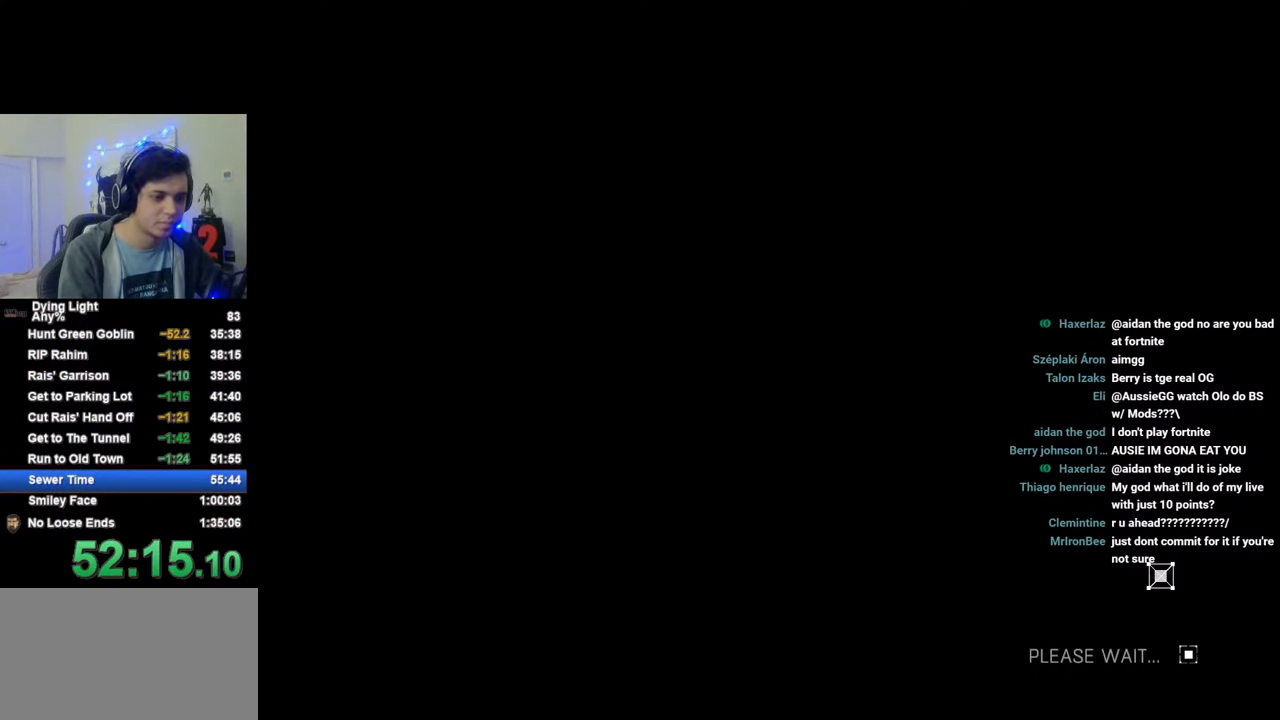
{"keys": [], "mouse": [], "mouse_move": "still", "events": [[283, "space", "down"], [316, "space", "up"]]}
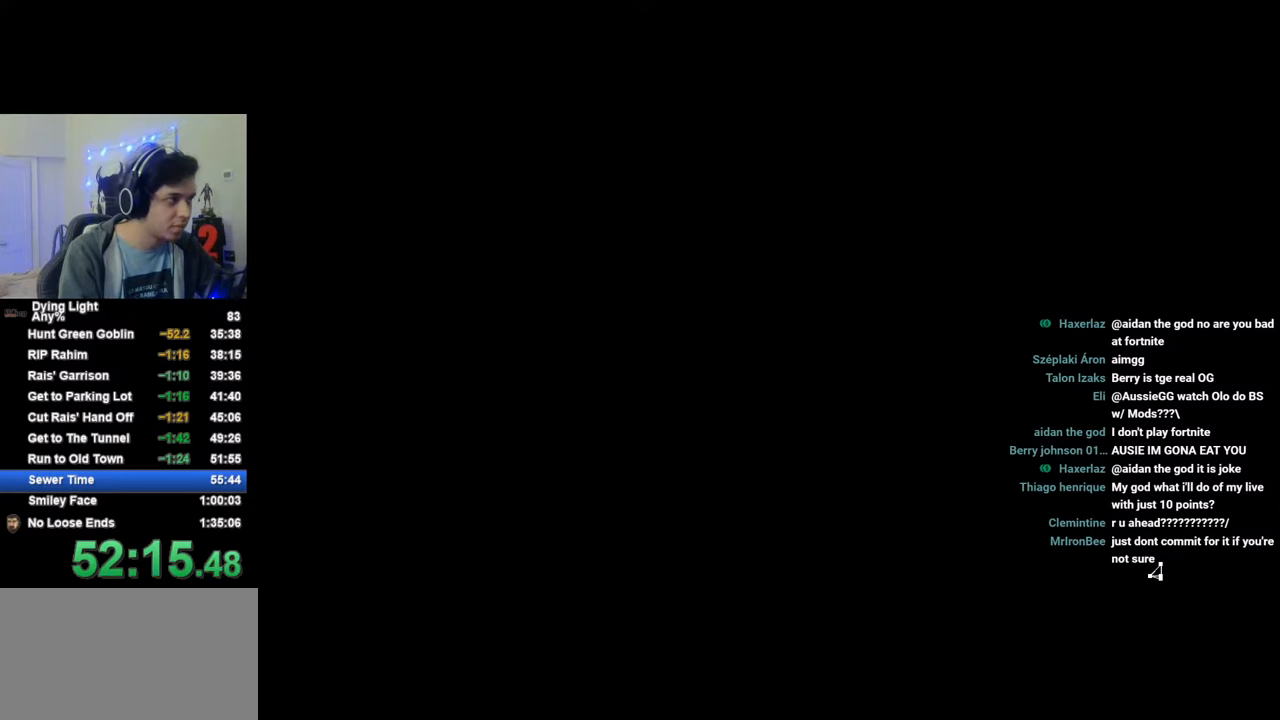
{"keys": [], "mouse": [], "mouse_move": "still", "events": [[16, "space", "down"], [50, "space", "up"], [150, "space", "down"], [200, "space", "up"], [283, "space", "down"], [333, "space", "up"], [433, "space", "down"], [483, "space", "up"]]}
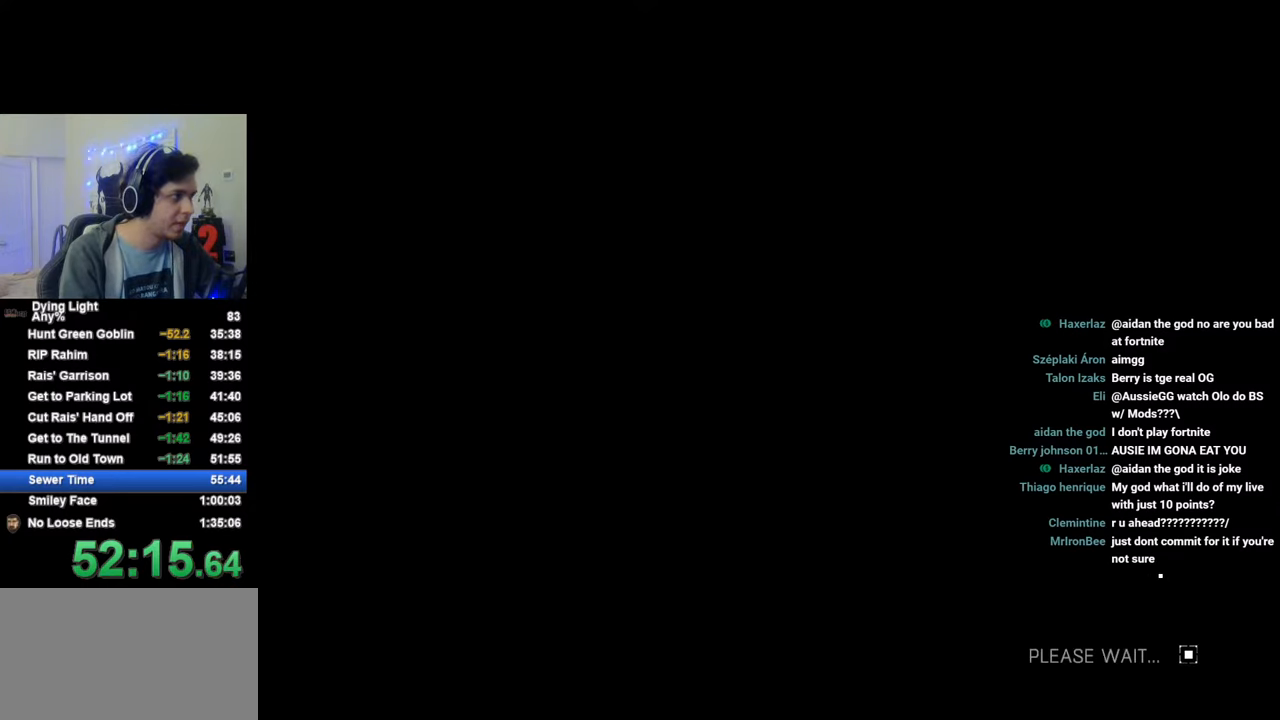
{"keys": [], "mouse": [], "mouse_move": "still", "events": [[16, "space", "down"], [66, "space", "up"], [166, "space", "down"], [216, "space", "up"], [316, "space", "down"], [350, "space", "up"]]}
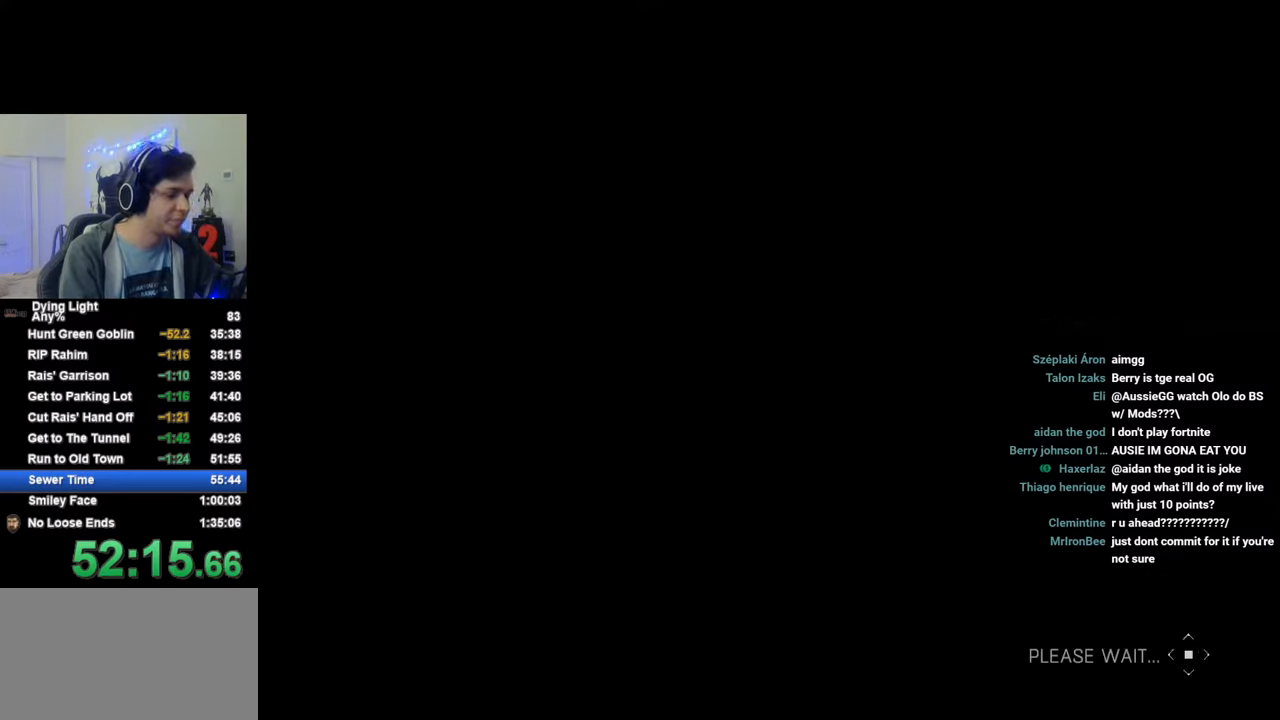
{"keys": ["space"], "mouse": [], "mouse_move": "still", "events": [[183, "space", "down"], [233, "space", "up"], [316, "space", "down"], [366, "space", "up"], [466, "space", "down"]]}
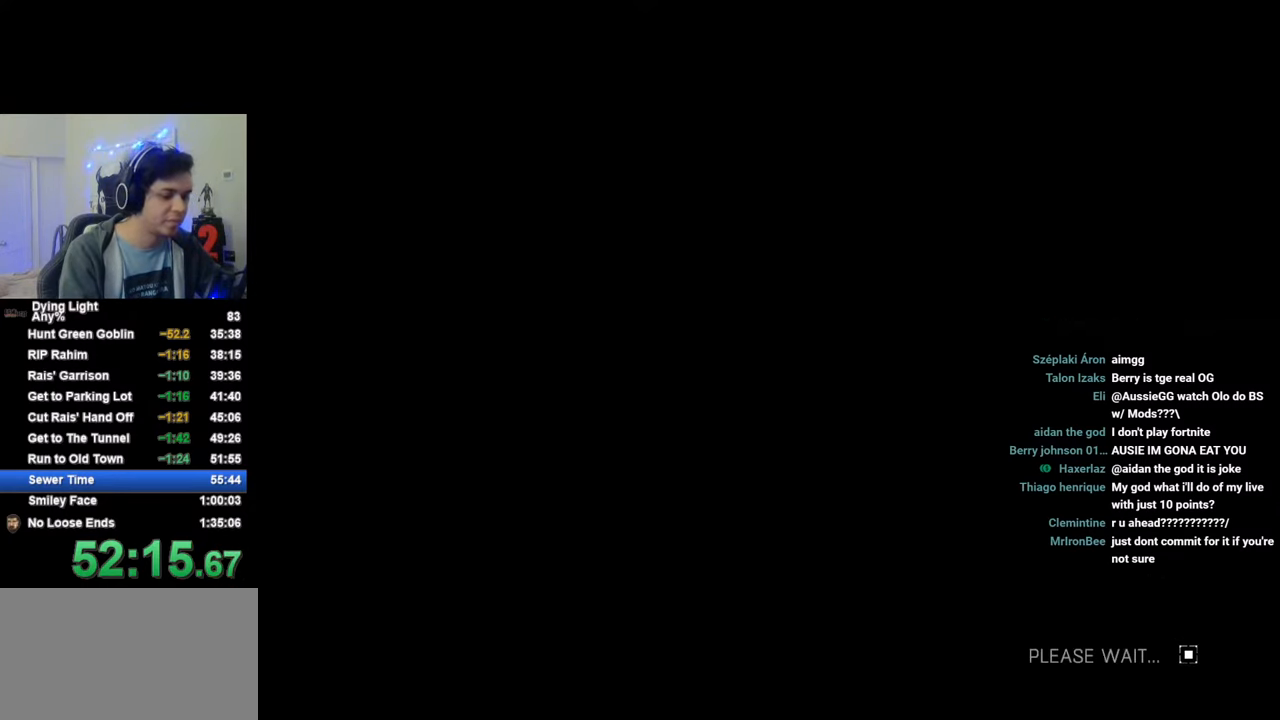
{"keys": [], "mouse": [], "mouse_move": "still", "events": [[16, "space", "up"], [100, "space", "down"], [150, "space", "up"], [283, "space", "down"], [333, "space", "up"]]}
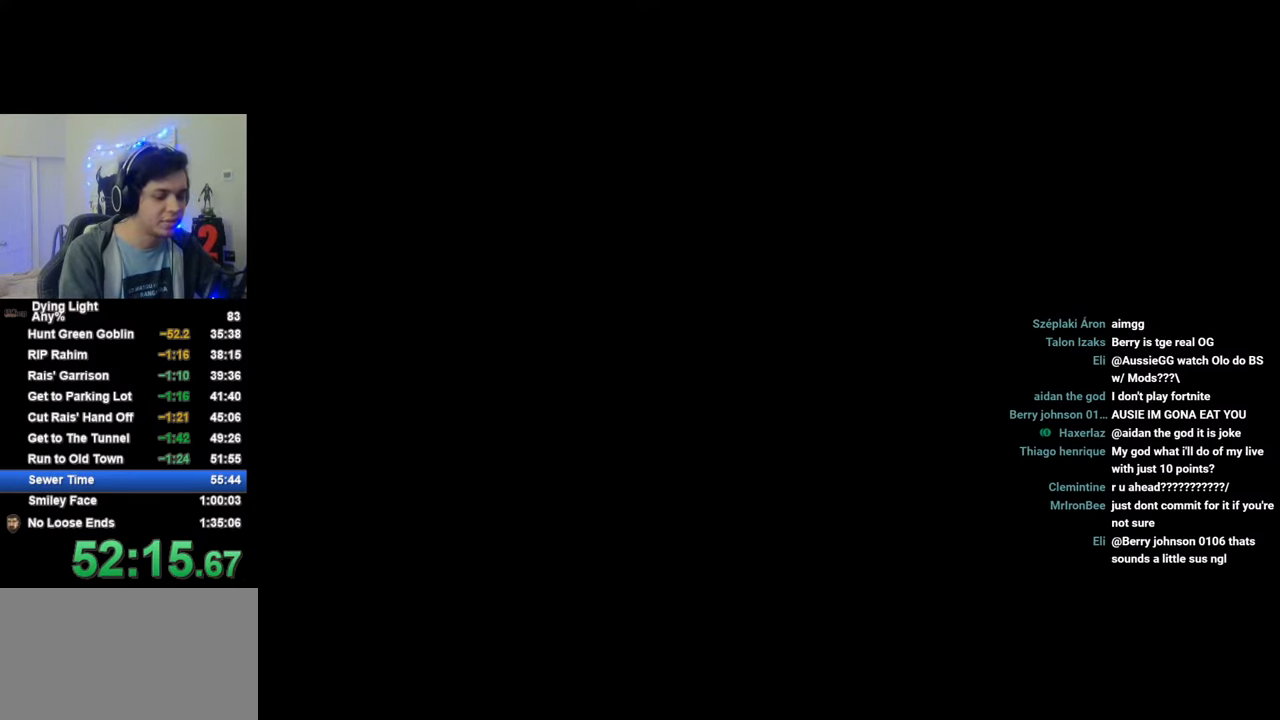
{"keys": ["caps_lock"], "mouse": [], "mouse_move": "still", "events": [[350, "caps_lock", "down"], [400, "caps_lock", "up"], [500, "caps_lock", "down"]]}
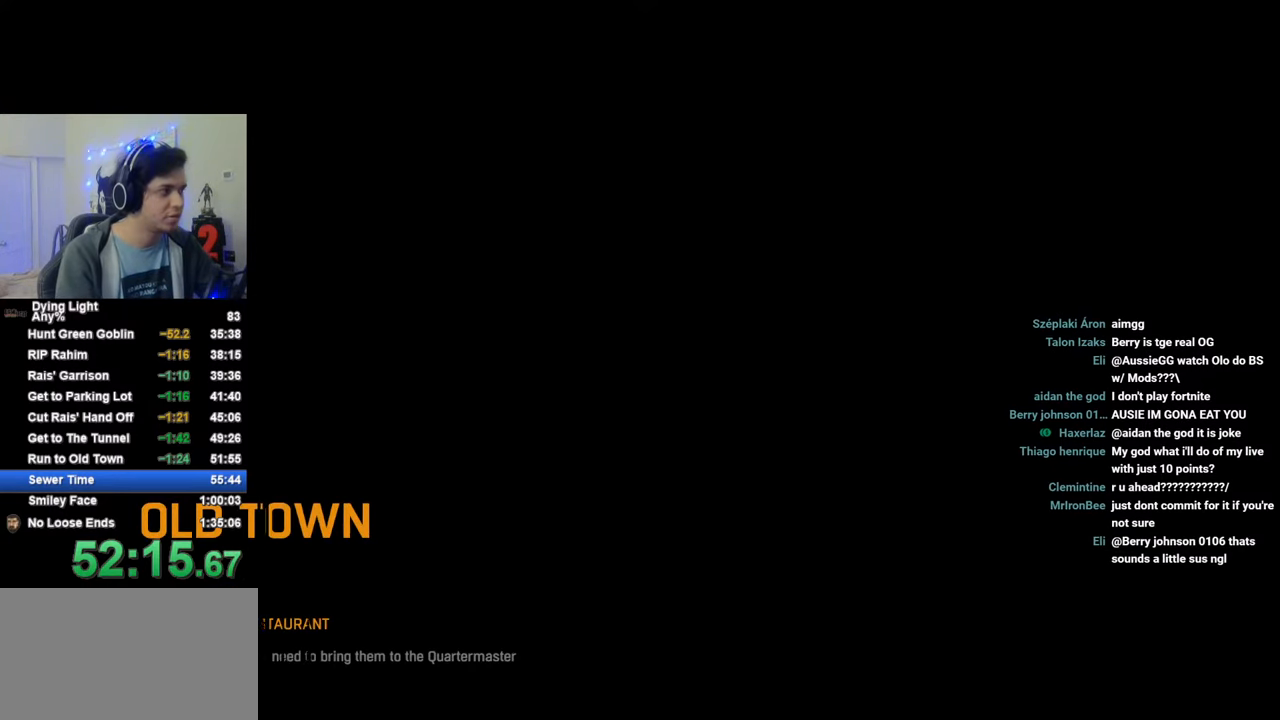
{"keys": [], "mouse": [], "mouse_move": "still", "events": [[33, "caps_lock", "up"], [416, "caps_lock", "down"], [466, "caps_lock", "up"]]}
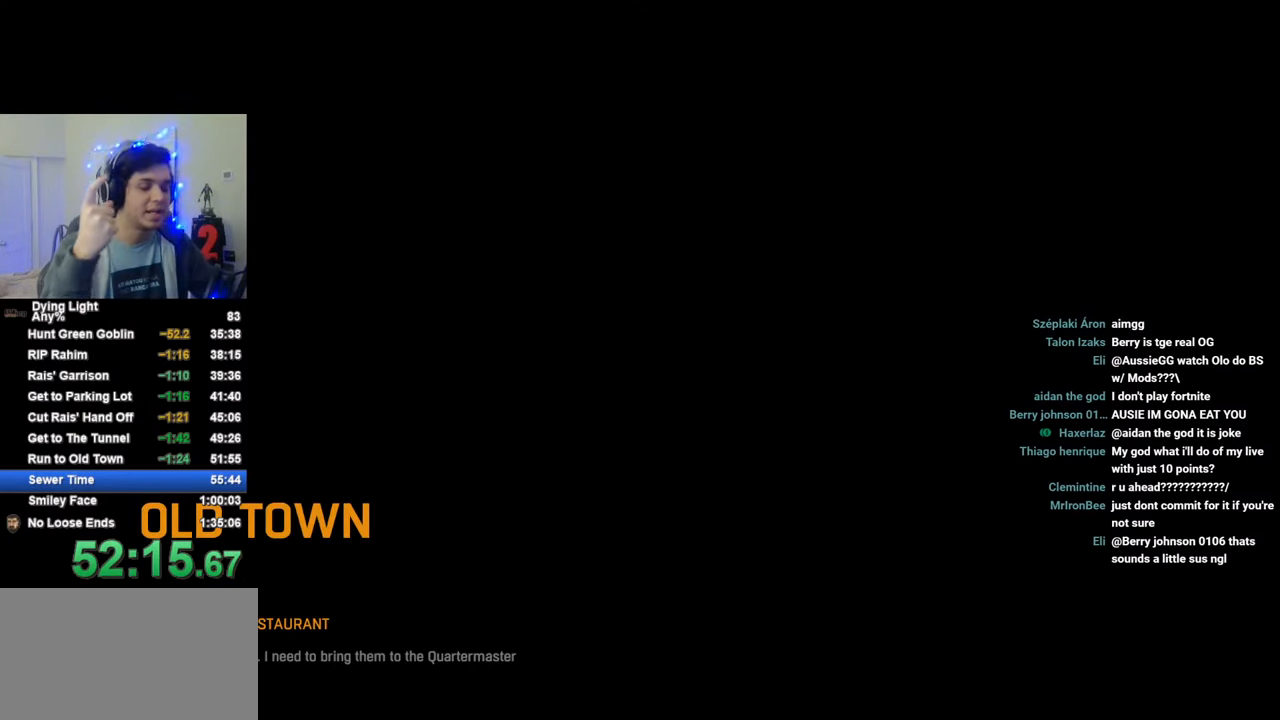
{"keys": [], "mouse": [], "mouse_move": "still", "events": [[66, "caps_lock", "down"], [100, "caps_lock", "up"]]}
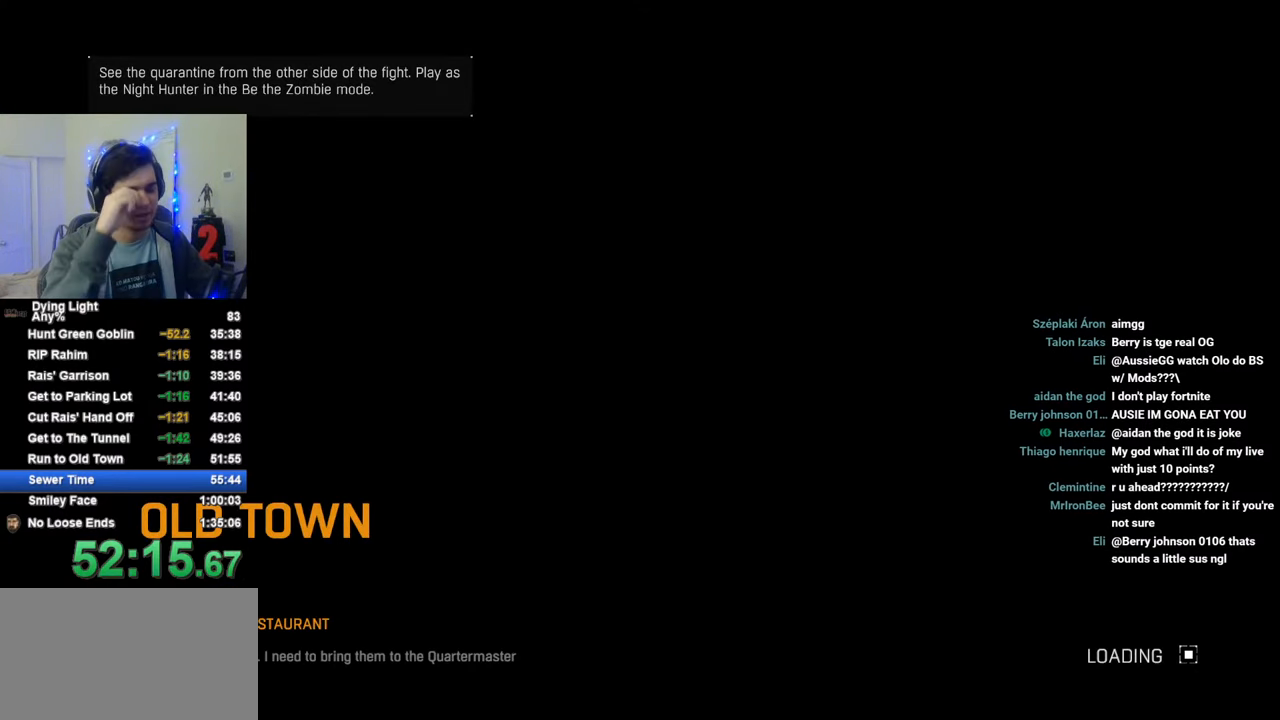
{"keys": [], "mouse": [], "mouse_move": "still", "events": [[66, "caps_lock", "down"], [116, "caps_lock", "up"], [216, "caps_lock", "down"], [266, "caps_lock", "up"], [450, "caps_lock", "down"], [500, "caps_lock", "up"]]}
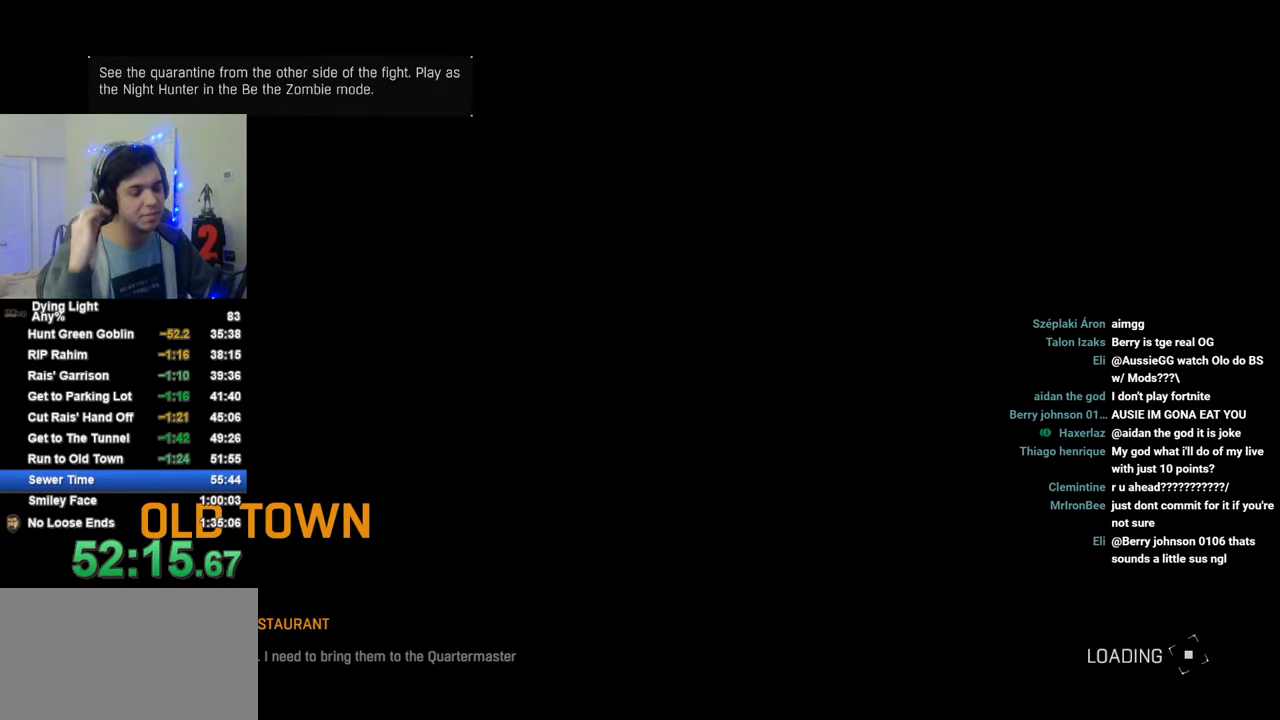
{"keys": [], "mouse": [], "mouse_move": "still", "events": [[83, "caps_lock", "down"], [133, "caps_lock", "up"]]}
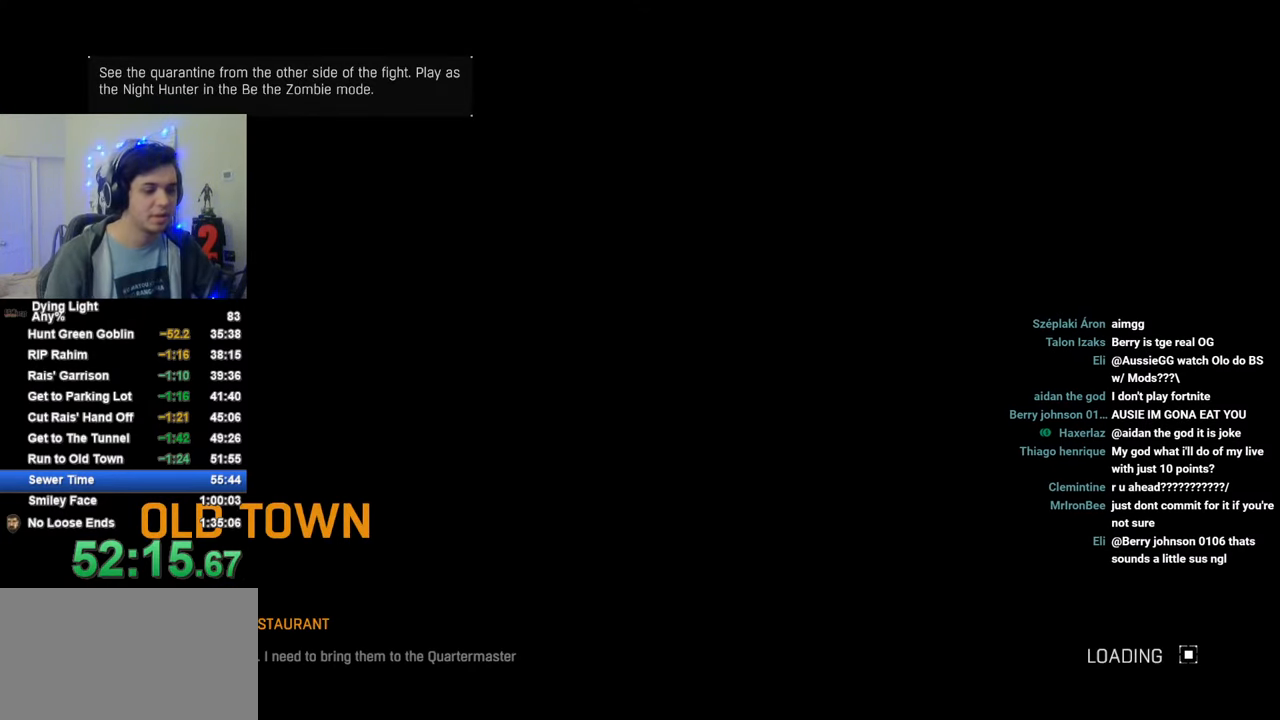
{"keys": [], "mouse": [], "mouse_move": "still", "events": [[16, "caps_lock", "down"], [66, "caps_lock", "up"], [100, "caps_lock", "down"], [200, "caps_lock", "up"]]}
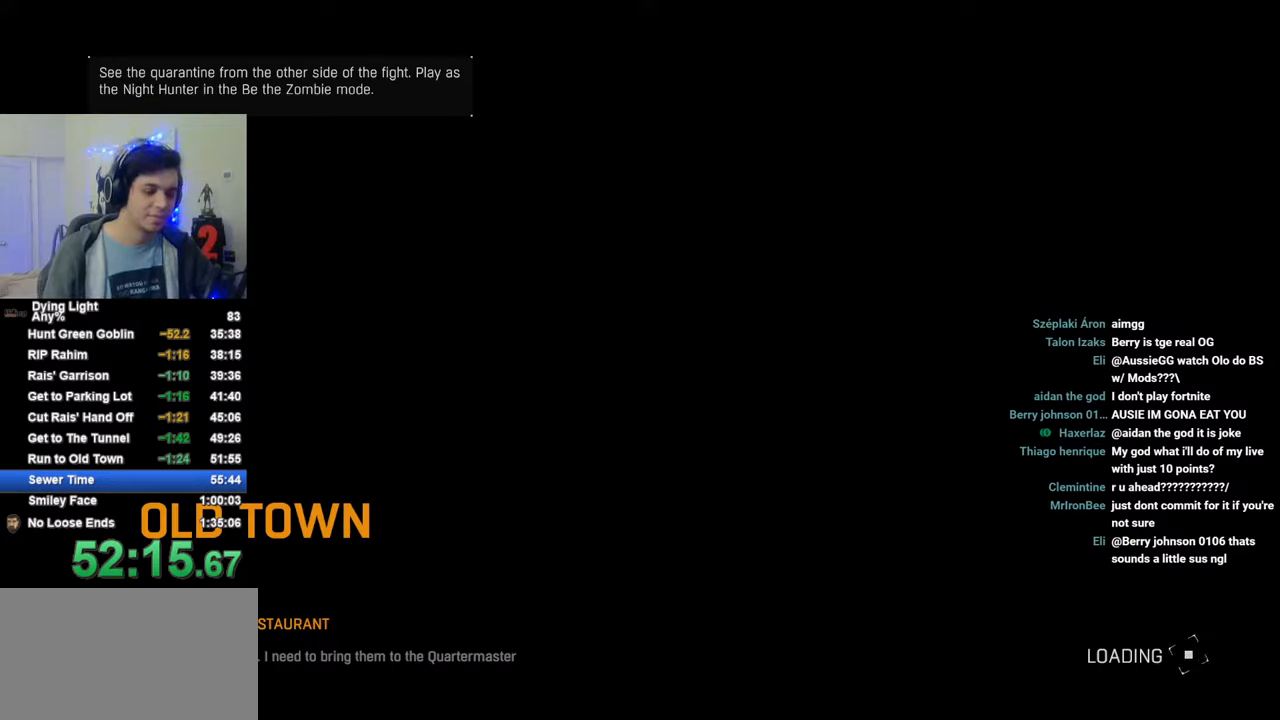
{"keys": [], "mouse": [], "mouse_move": "still", "events": [[66, "space", "down"], [116, "space", "up"], [216, "space", "down"], [266, "space", "up"]]}
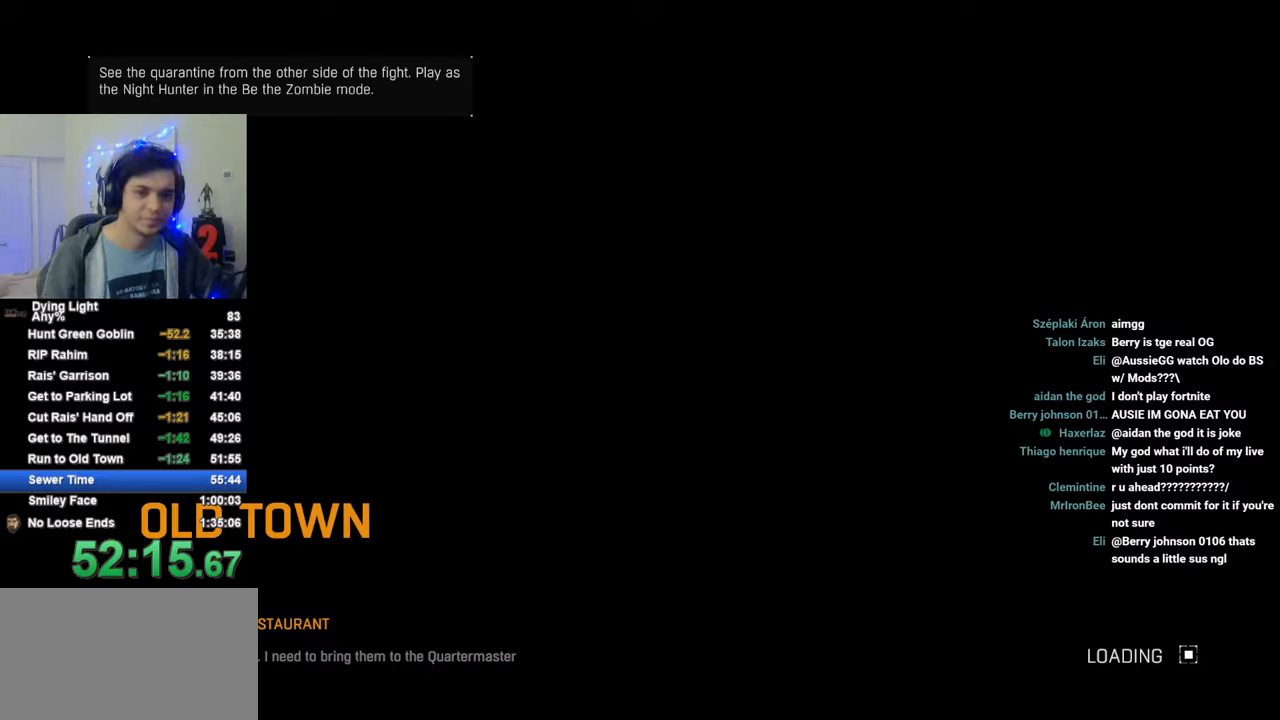
{"keys": [], "mouse": [], "mouse_move": "still", "events": []}
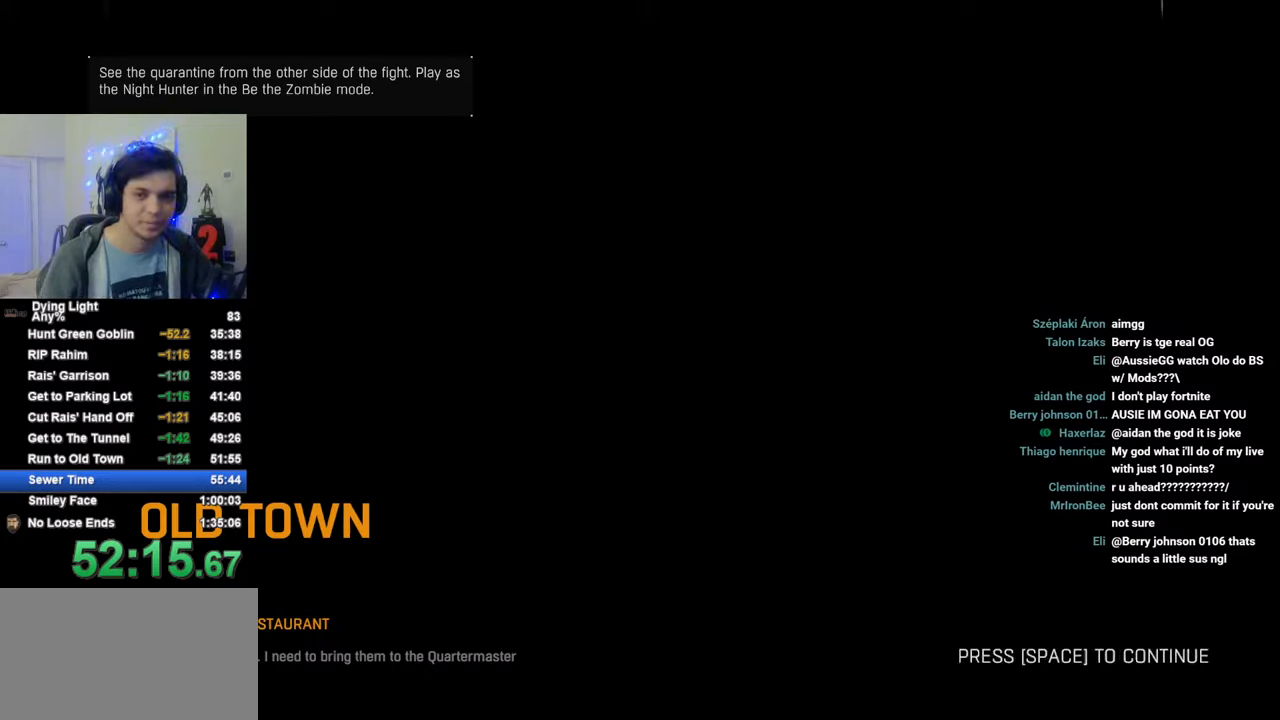
{"keys": [], "mouse": [], "mouse_move": "still", "events": [[150, "space", "down"], [200, "space", "up"], [283, "space", "down"], [333, "space", "up"]]}
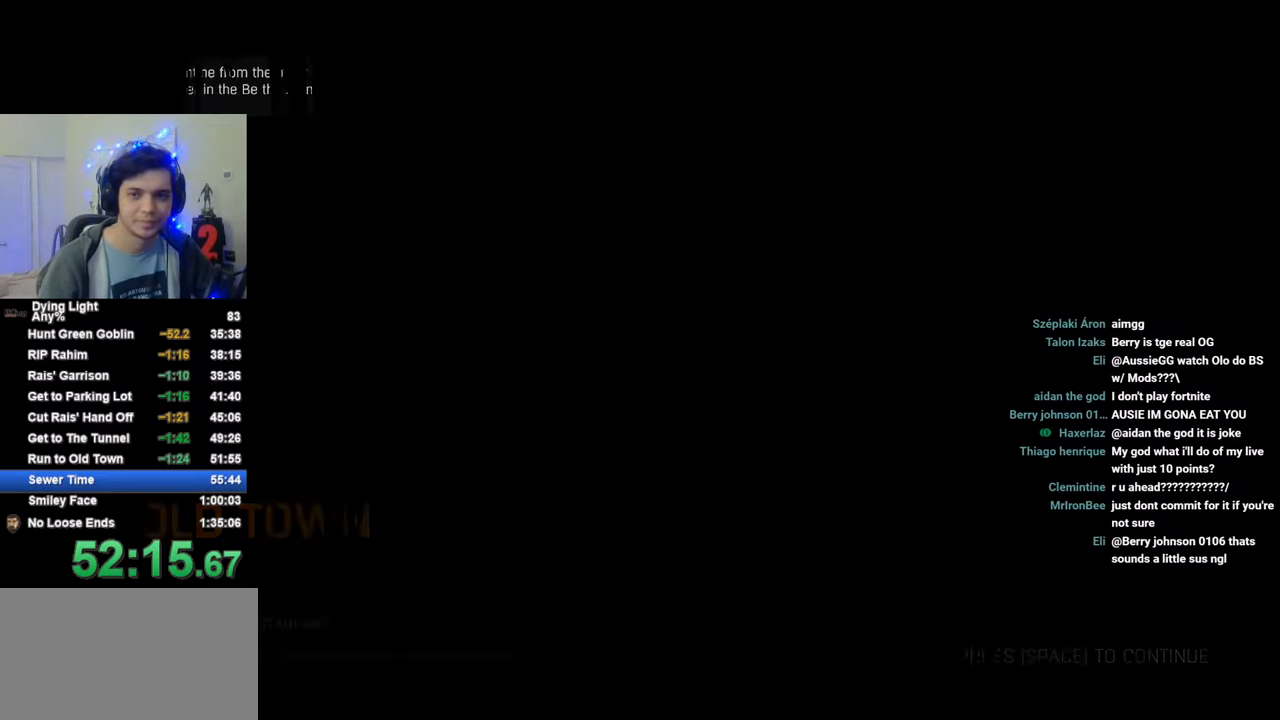
{"keys": ["caps_lock"], "mouse": [], "mouse_move": "still", "events": [[116, "caps_lock", "down"], [166, "caps_lock", "up"], [266, "caps_lock", "down"], [300, "caps_lock", "up"], [500, "caps_lock", "down"]]}
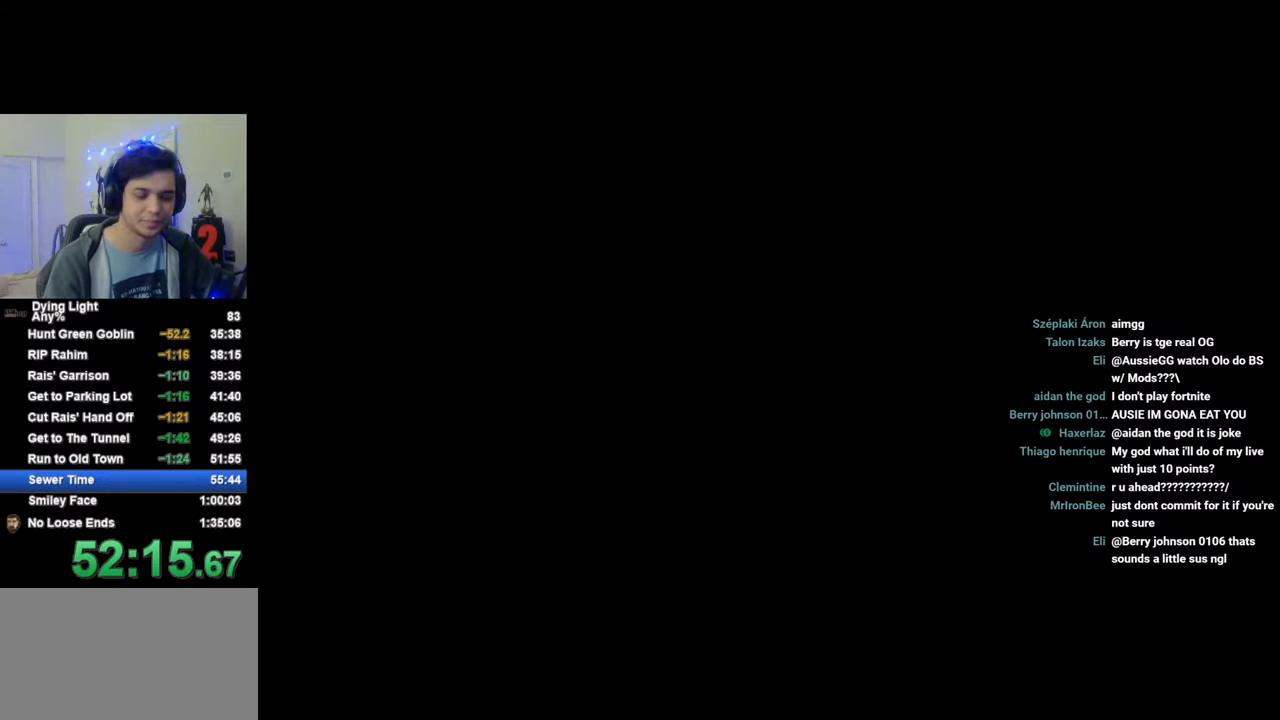
{"keys": [], "mouse": [], "mouse_move": "still", "events": [[83, "caps_lock", "up"], [133, "caps_lock", "down"], [233, "caps_lock", "up"], [333, "caps_lock", "down"], [416, "caps_lock", "up"]]}
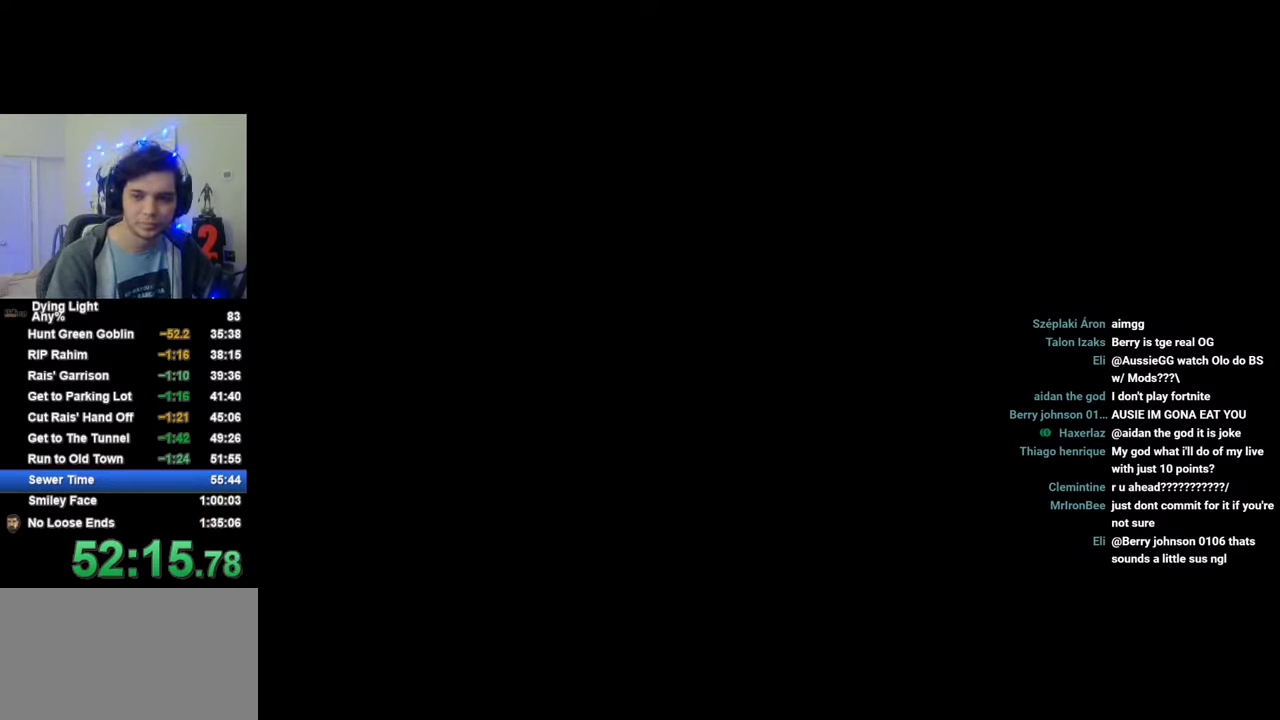
{"keys": [], "mouse": [], "mouse_move": "still", "events": [[16, "caps_lock", "down"], [66, "caps_lock", "up"], [250, "caps_lock", "down"], [300, "caps_lock", "up"], [383, "caps_lock", "down"], [433, "caps_lock", "up"]]}
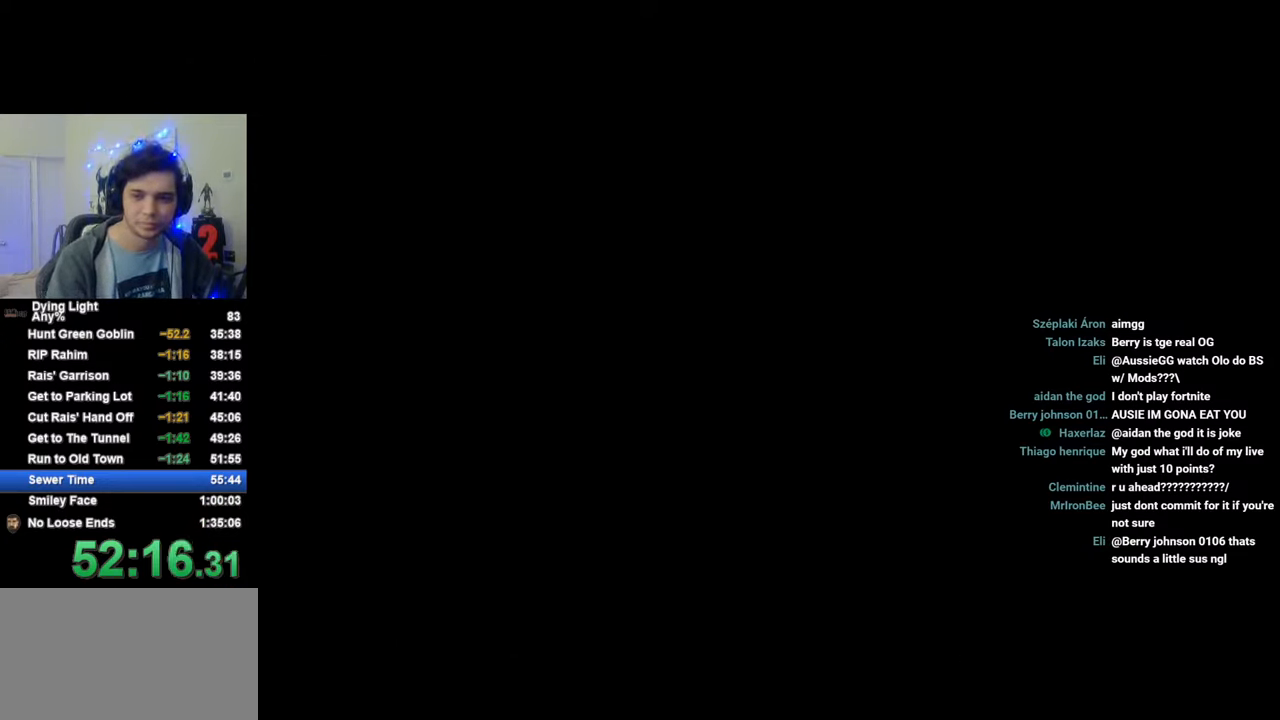
{"keys": [], "mouse": [], "mouse_move": "still", "events": [[116, "caps_lock", "down"], [166, "caps_lock", "up"], [266, "caps_lock", "down"], [300, "caps_lock", "up"]]}
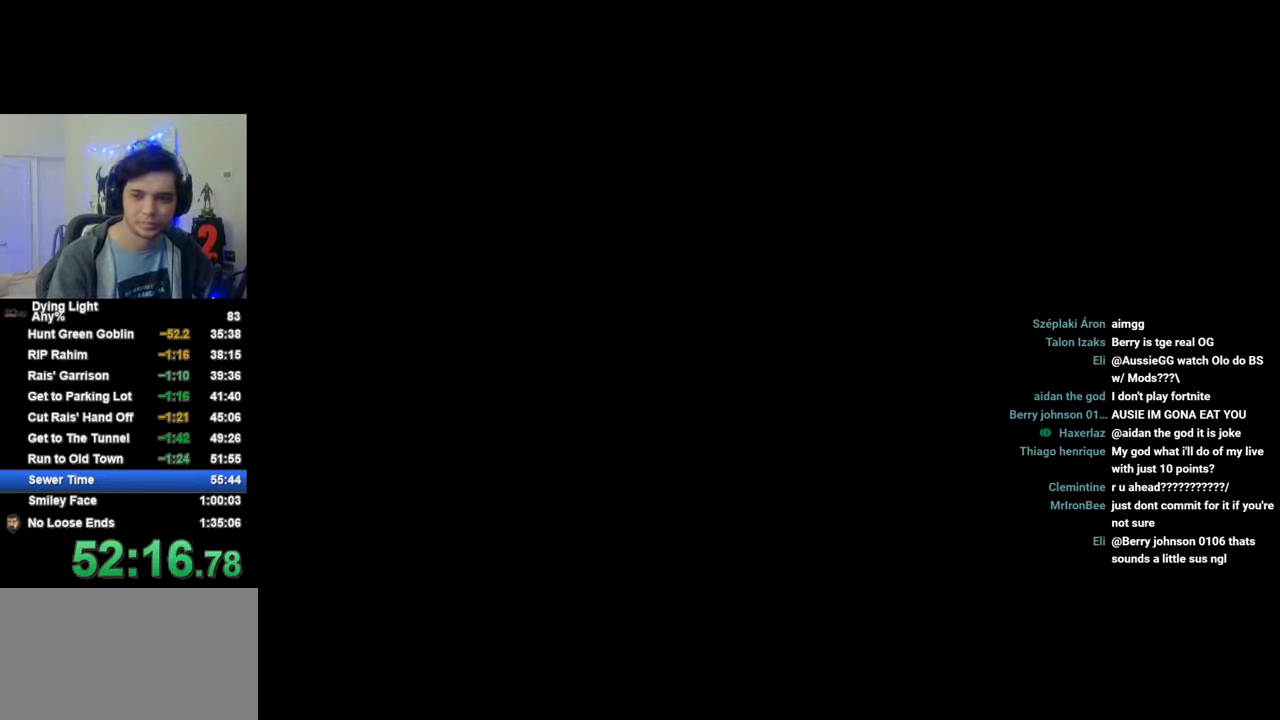
{"keys": [], "mouse": [], "mouse_move": "still", "events": [[83, "caps_lock", "down"], [133, "caps_lock", "up"], [233, "caps_lock", "down"], [283, "caps_lock", "up"]]}
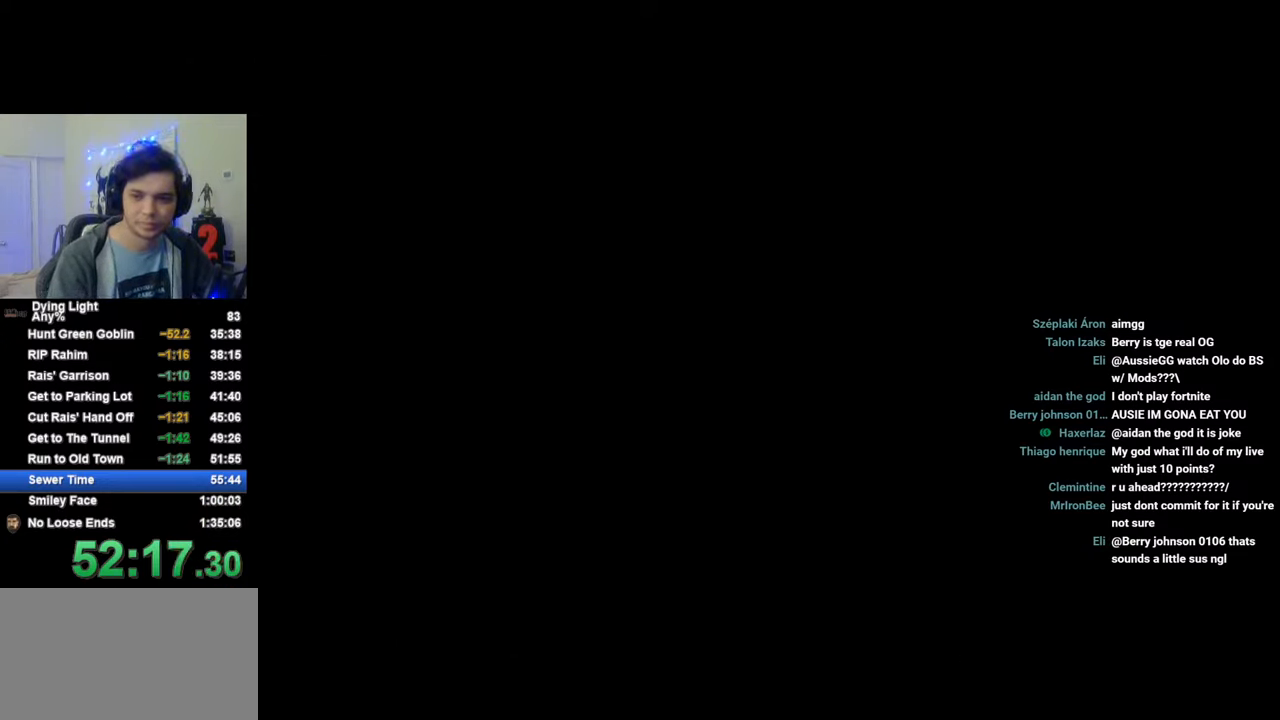
{"keys": [], "mouse": [], "mouse_move": "still", "events": []}
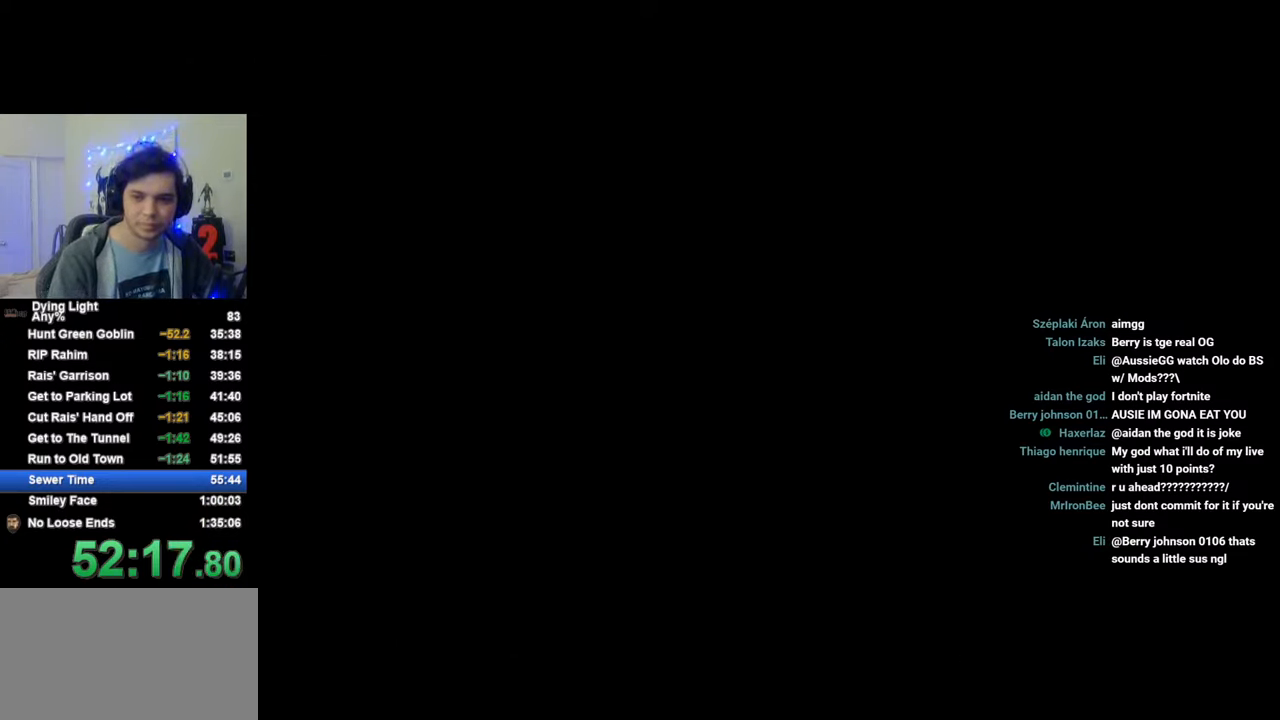
{"keys": [], "mouse": [], "mouse_move": "still", "events": []}